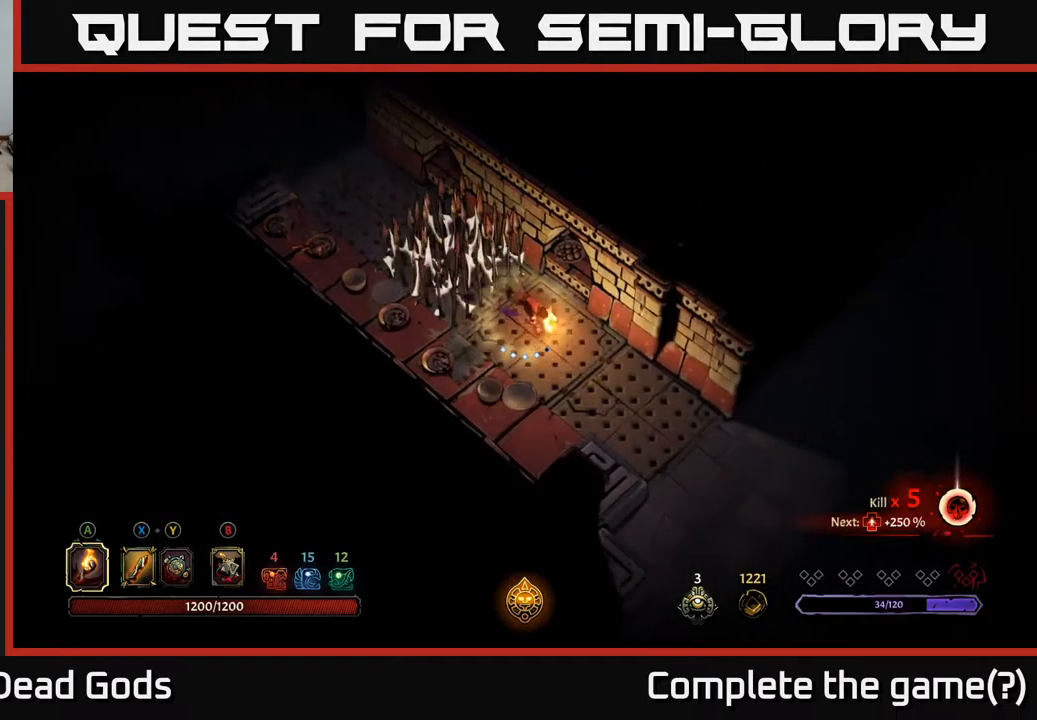
Gameplay with a controller (Xbox layout); each line is a JSON object with the inputs held at the frame after it. "events" lists button and stick changes between this image and that frame as [ms after this image, input, new state], when the widget could be followed in between.
{"buttons": [], "left_stick": "down-right", "right_stick": "center", "events": [[267, "R2", "up"]]}
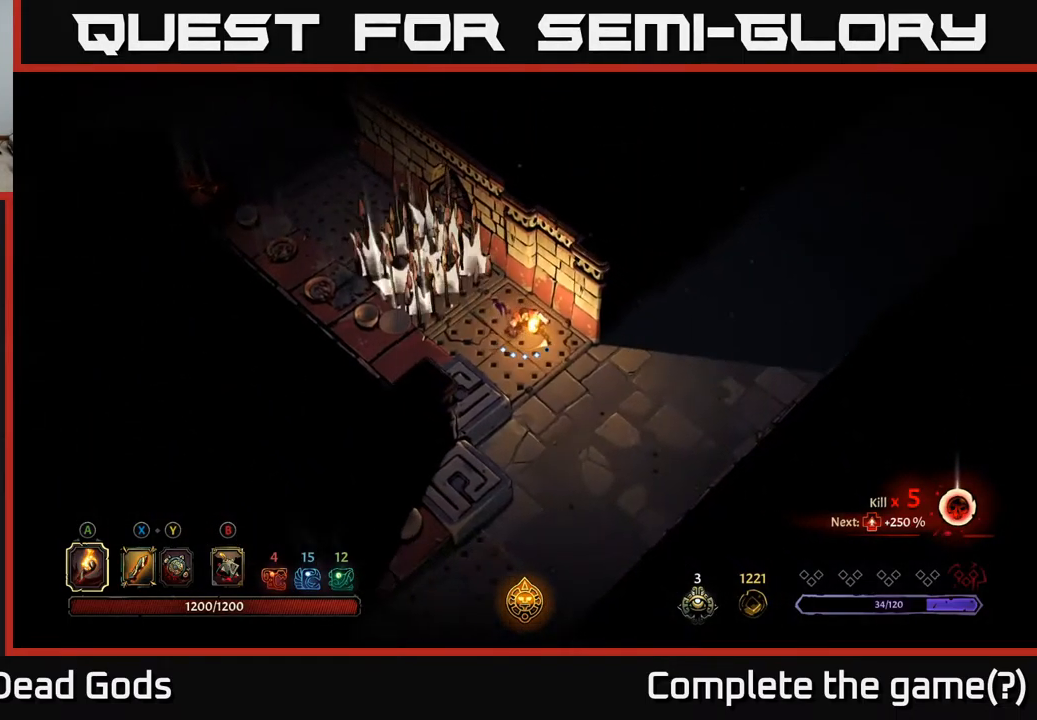
{"buttons": [], "left_stick": "up-right", "right_stick": "center", "events": [[84, "R2", "down"], [284, "R2", "up"], [284, "left_stick", "right"], [450, "left_stick", "up-right"]]}
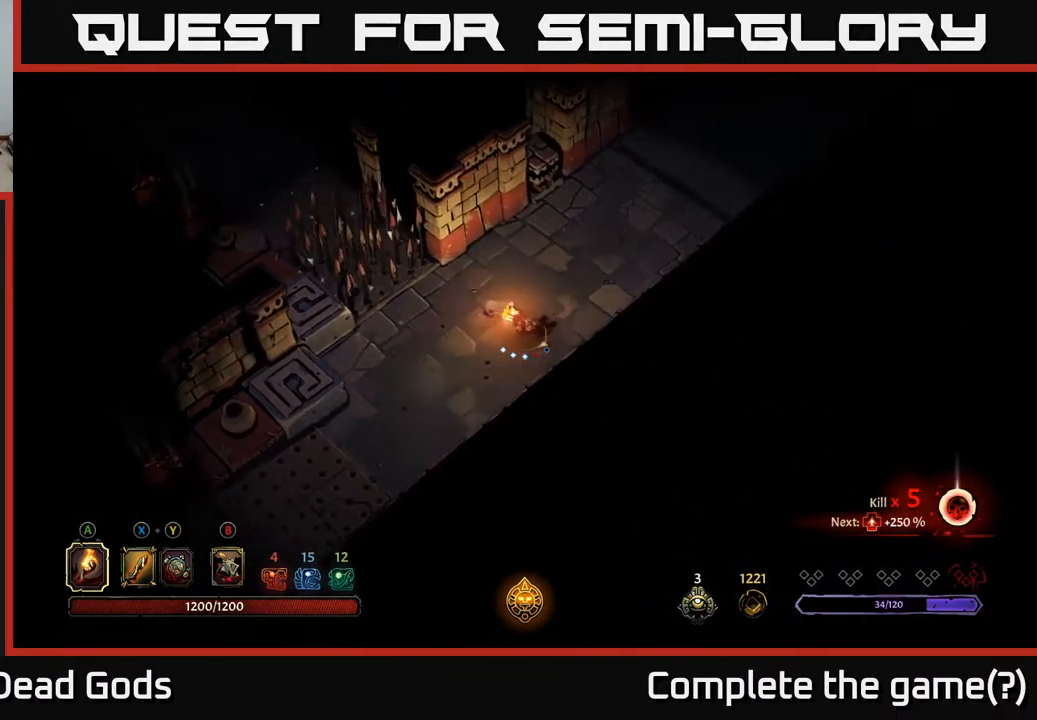
{"buttons": [], "left_stick": "up-right", "right_stick": "center", "events": []}
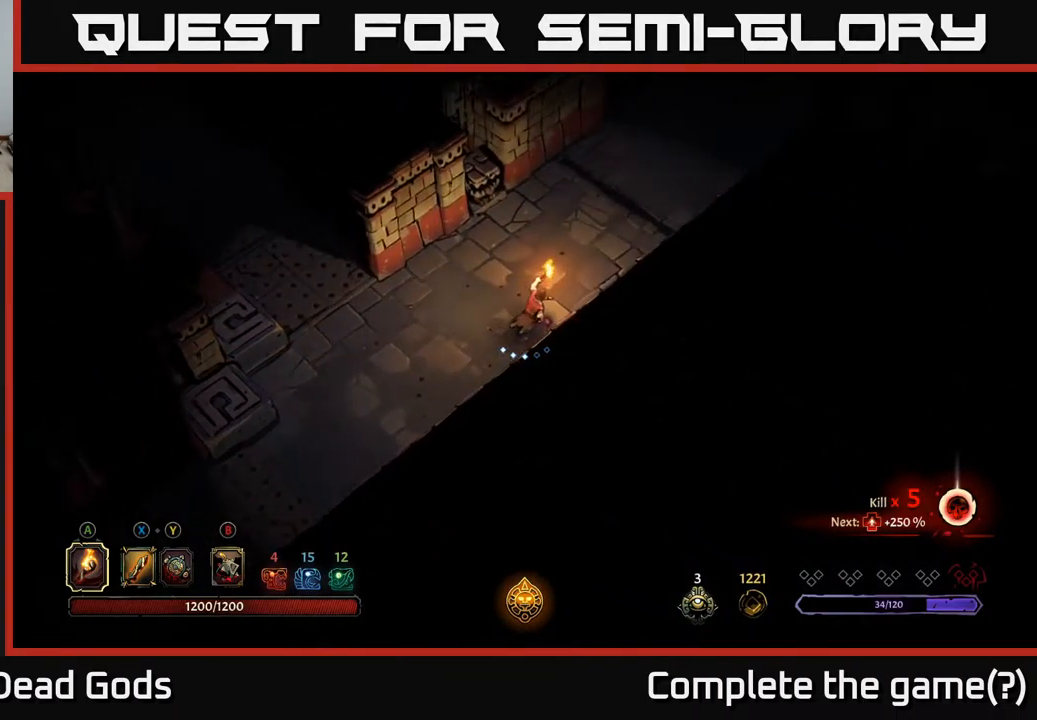
{"buttons": [], "left_stick": "up-right", "right_stick": "center", "events": []}
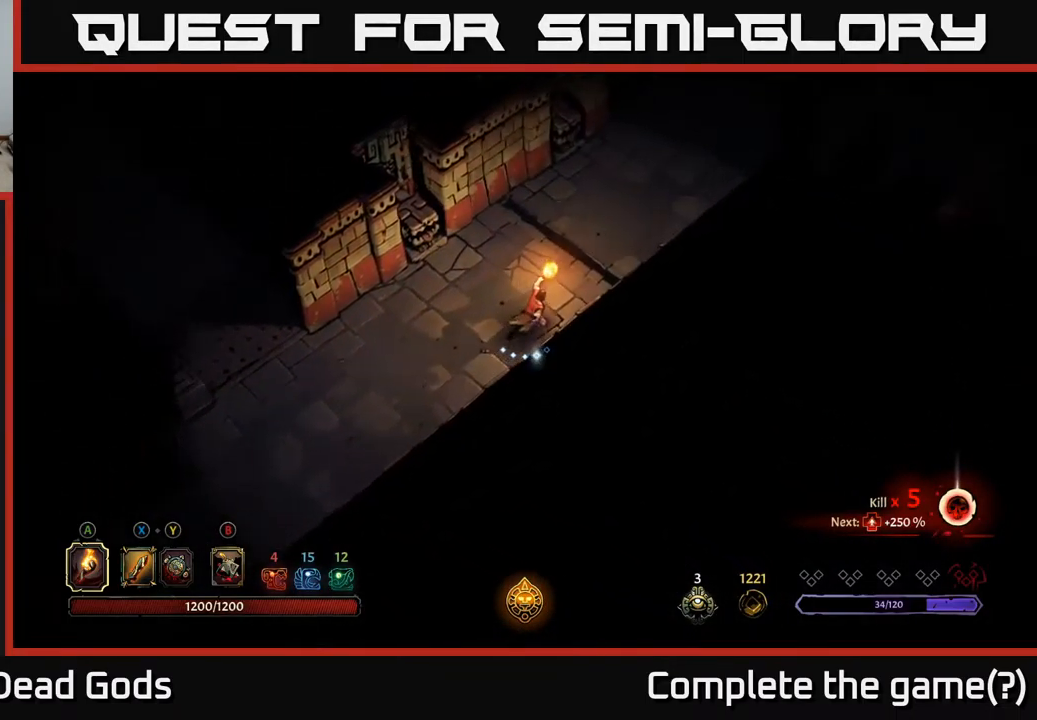
{"buttons": [], "left_stick": "up-right", "right_stick": "center", "events": []}
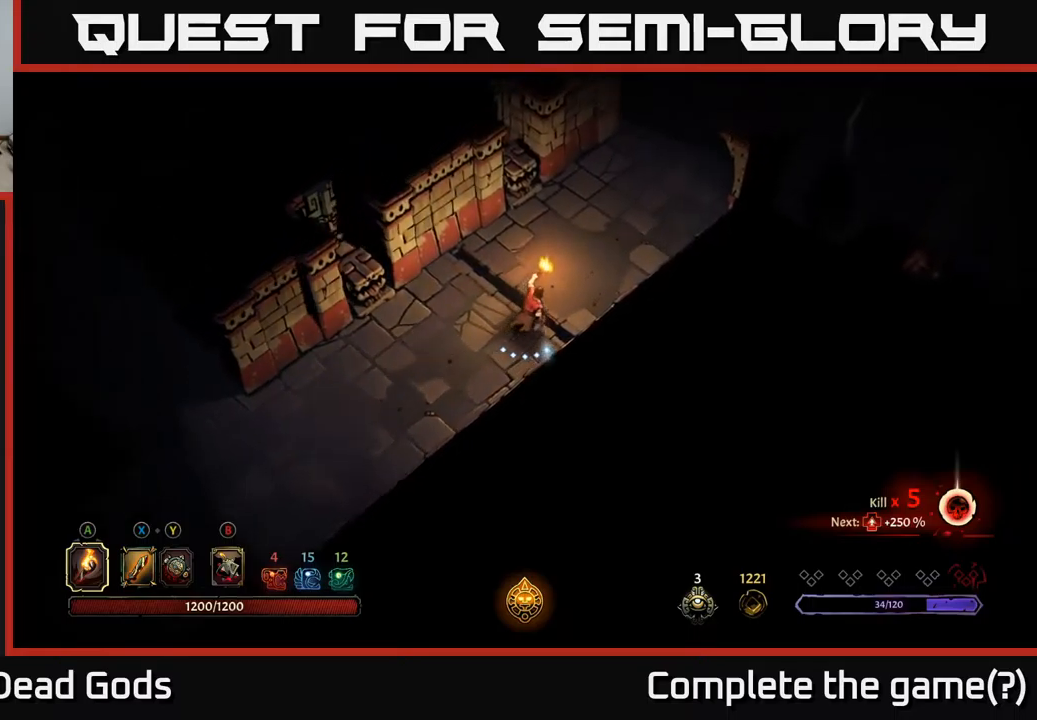
{"buttons": [], "left_stick": "up-right", "right_stick": "center", "events": []}
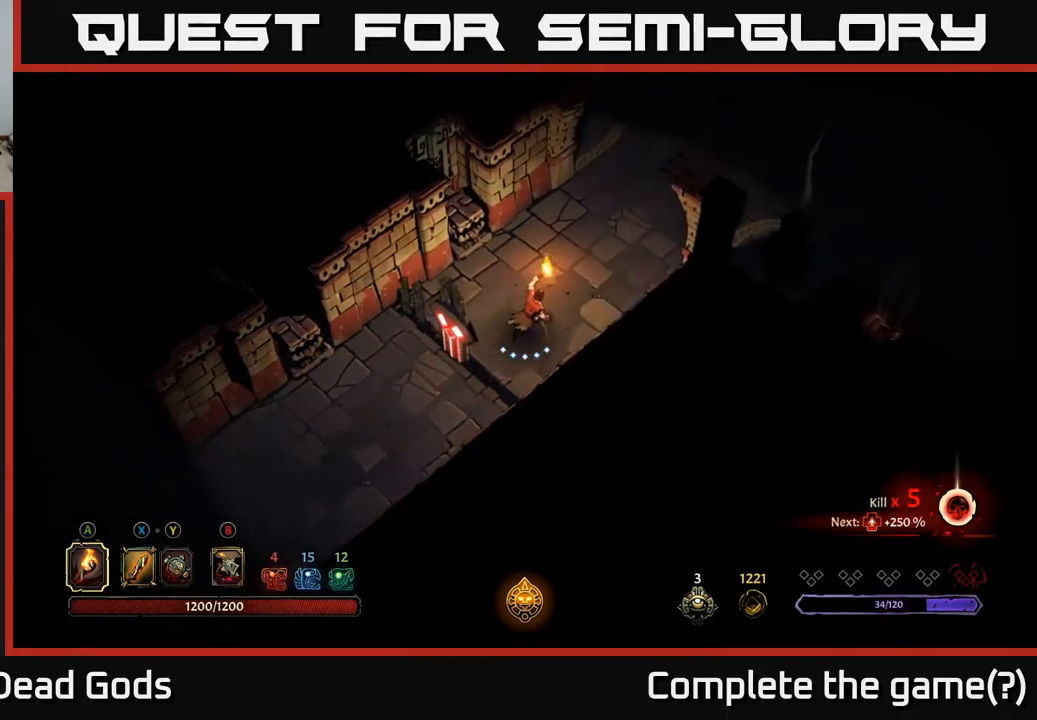
{"buttons": [], "left_stick": "up-right", "right_stick": "center", "events": []}
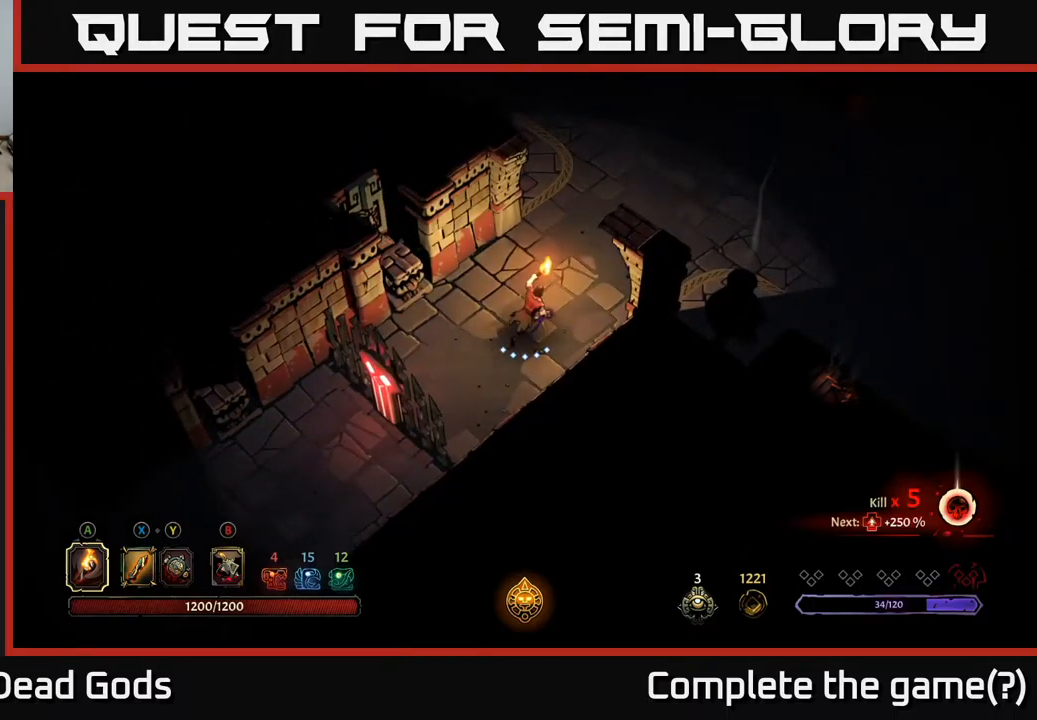
{"buttons": [], "left_stick": "up-right", "right_stick": "center", "events": []}
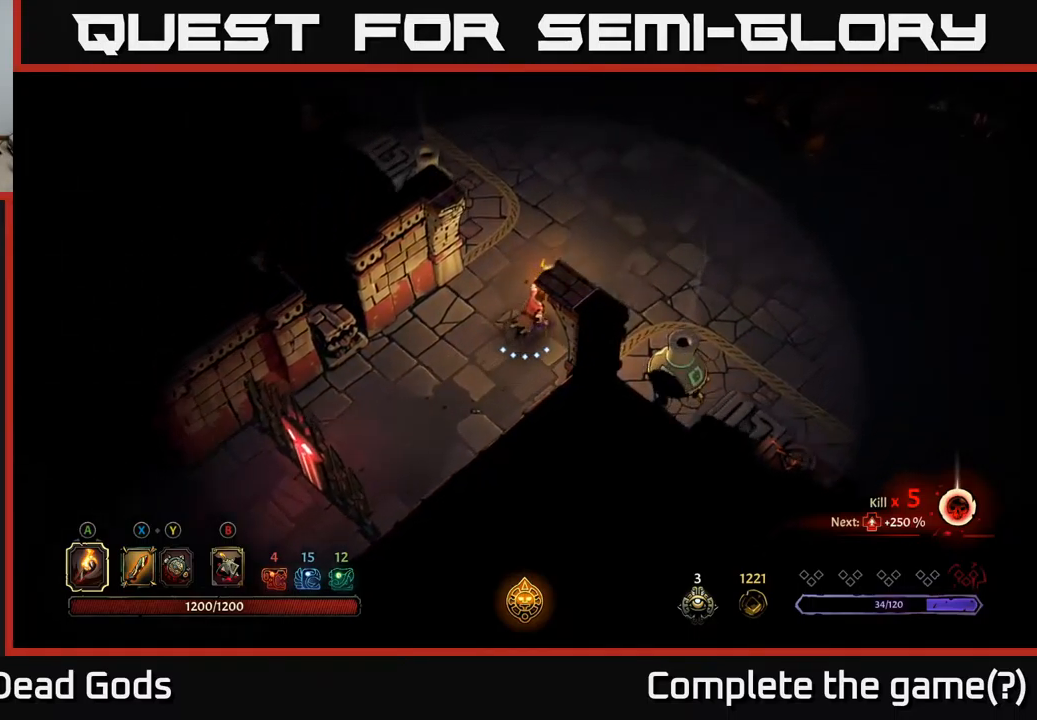
{"buttons": [], "left_stick": "up-right", "right_stick": "center", "events": []}
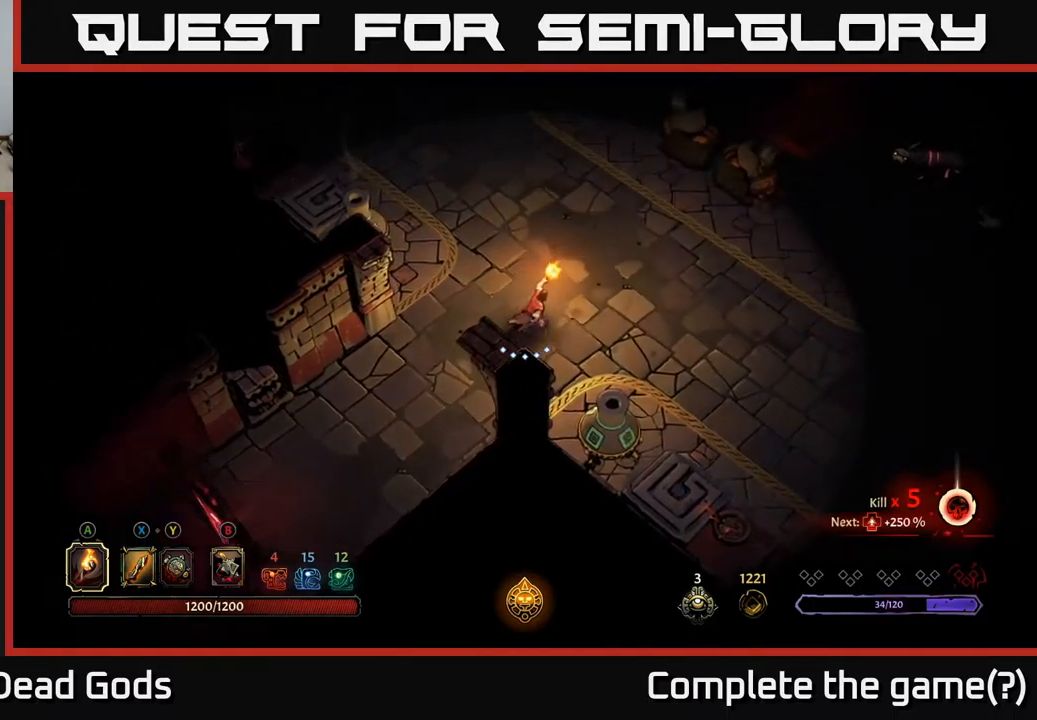
{"buttons": [], "left_stick": "center", "right_stick": "center", "events": [[467, "left_stick", "center"]]}
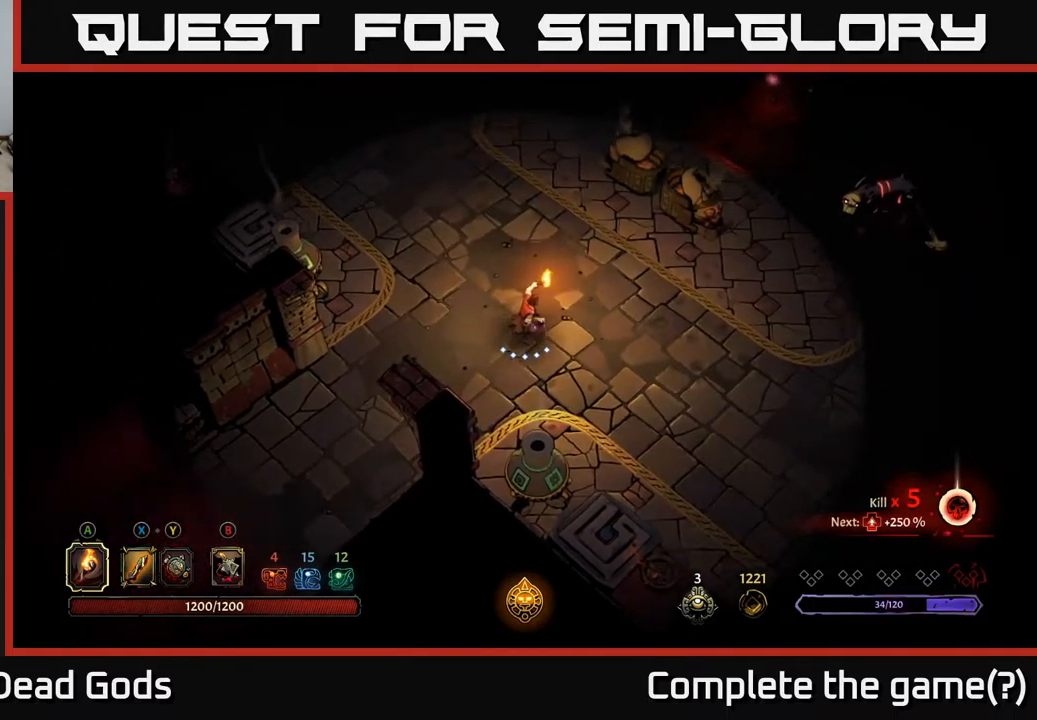
{"buttons": [], "left_stick": "right", "right_stick": "center", "events": [[150, "left_stick", "right"]]}
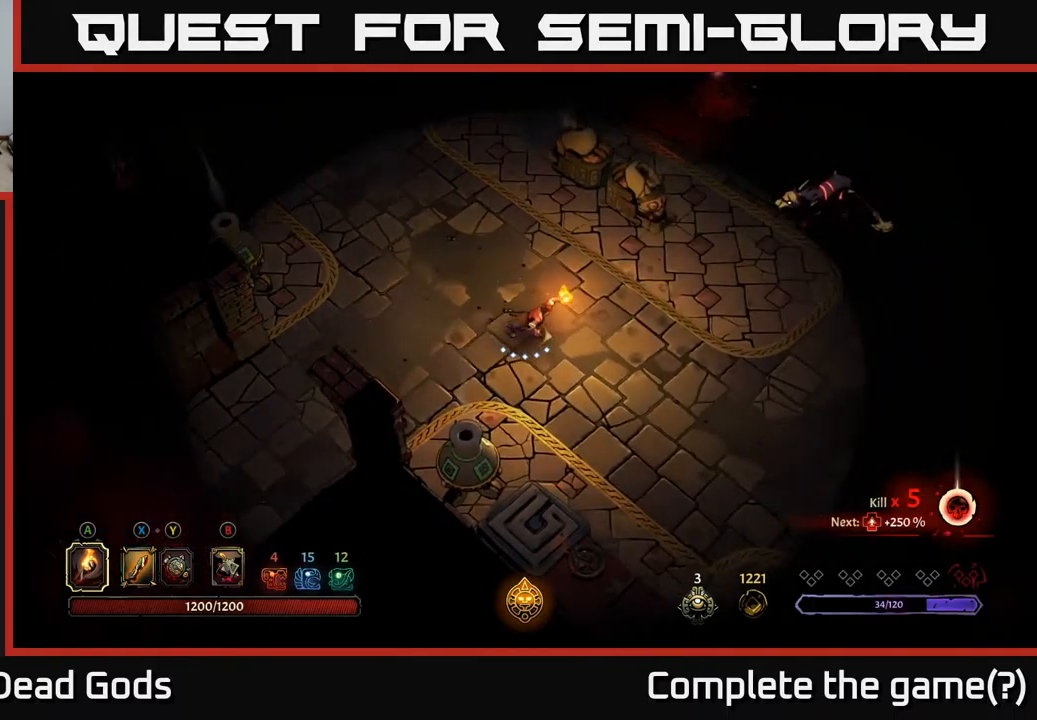
{"buttons": [], "left_stick": "right", "right_stick": "center", "events": [[417, "B", "down"], [500, "B", "up"]]}
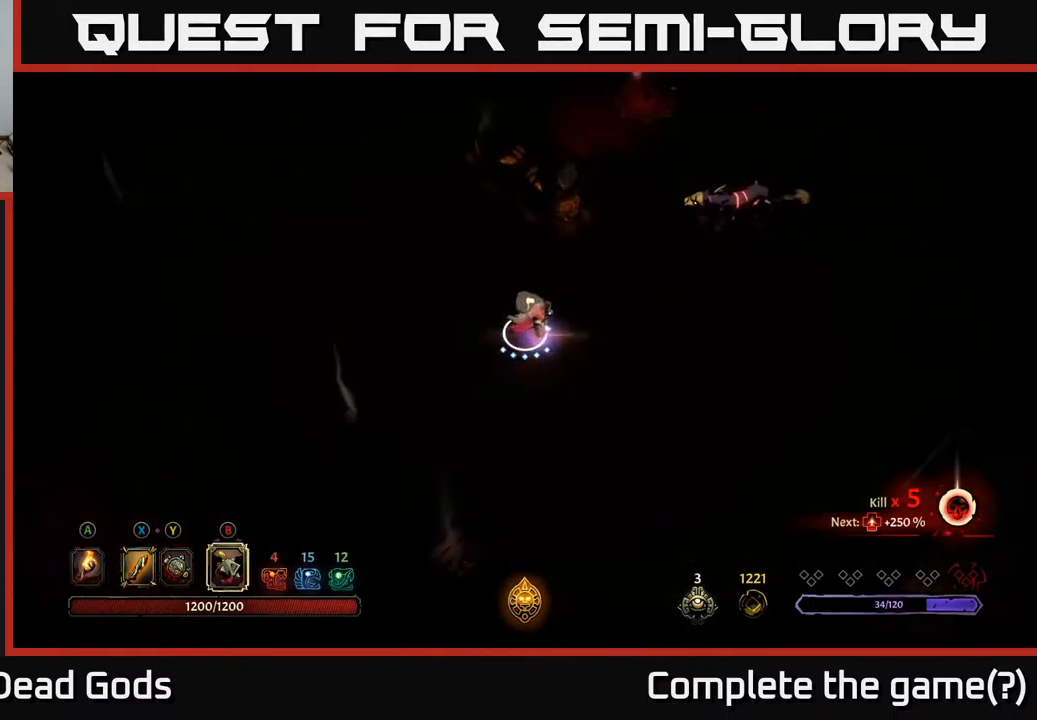
{"buttons": [], "left_stick": "up-right", "right_stick": "center", "events": [[50, "B", "down"], [117, "B", "up"], [167, "left_stick", "up-right"]]}
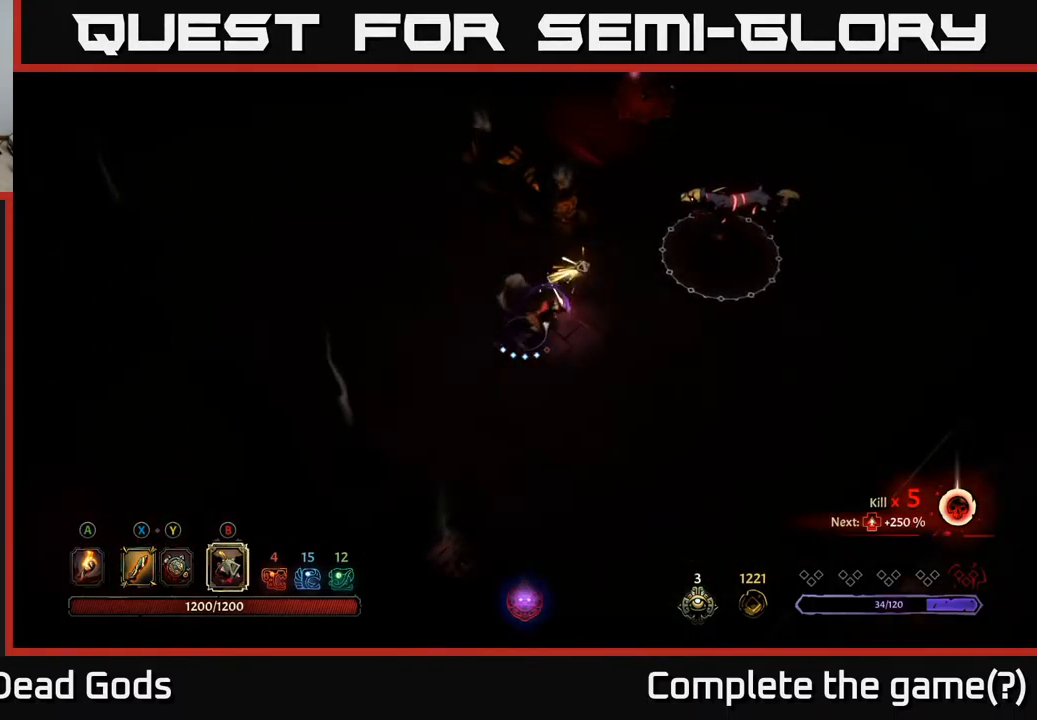
{"buttons": [], "left_stick": "up-right", "right_stick": "center", "events": []}
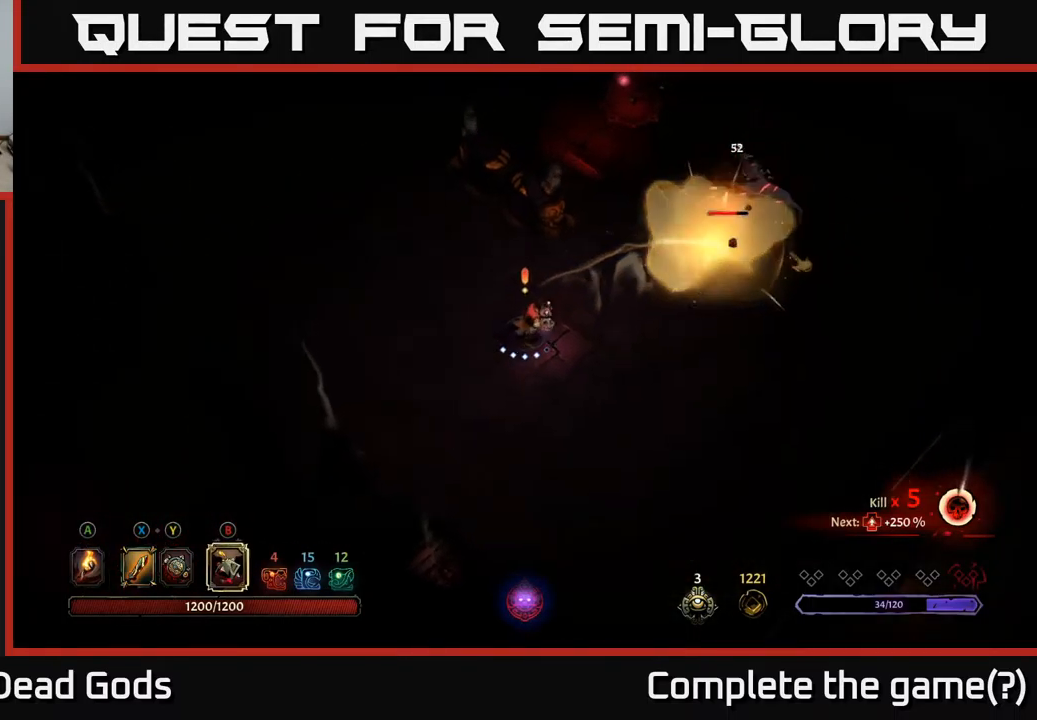
{"buttons": [], "left_stick": "up-right", "right_stick": "center", "events": [[300, "B", "down"], [367, "B", "up"]]}
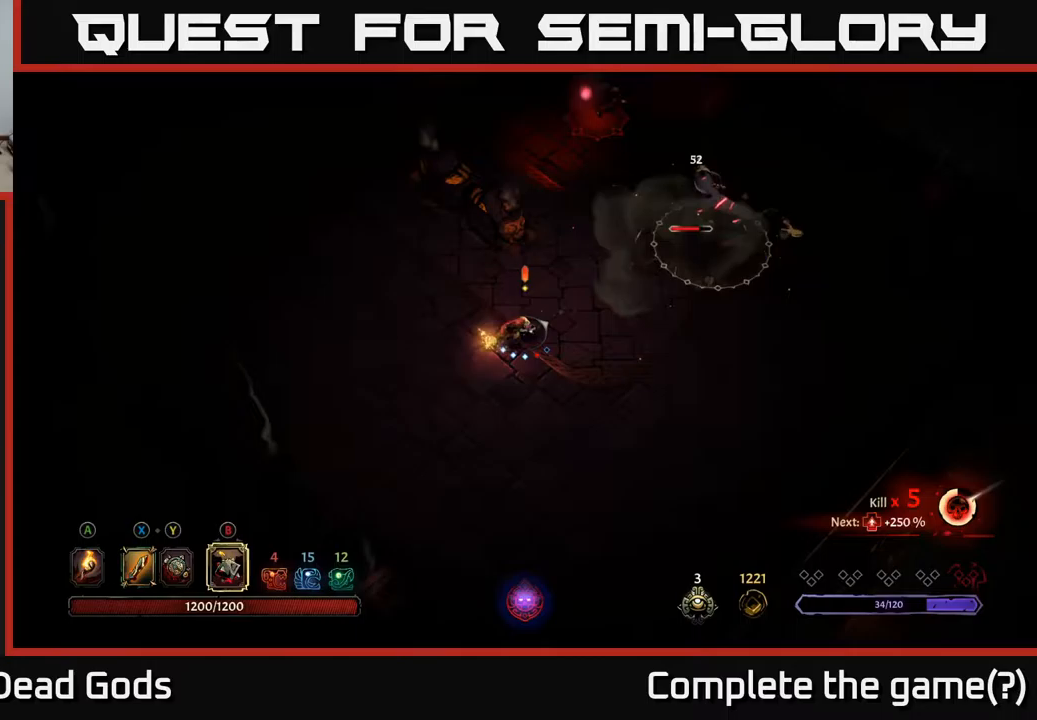
{"buttons": [], "left_stick": "up-right", "right_stick": "center", "events": []}
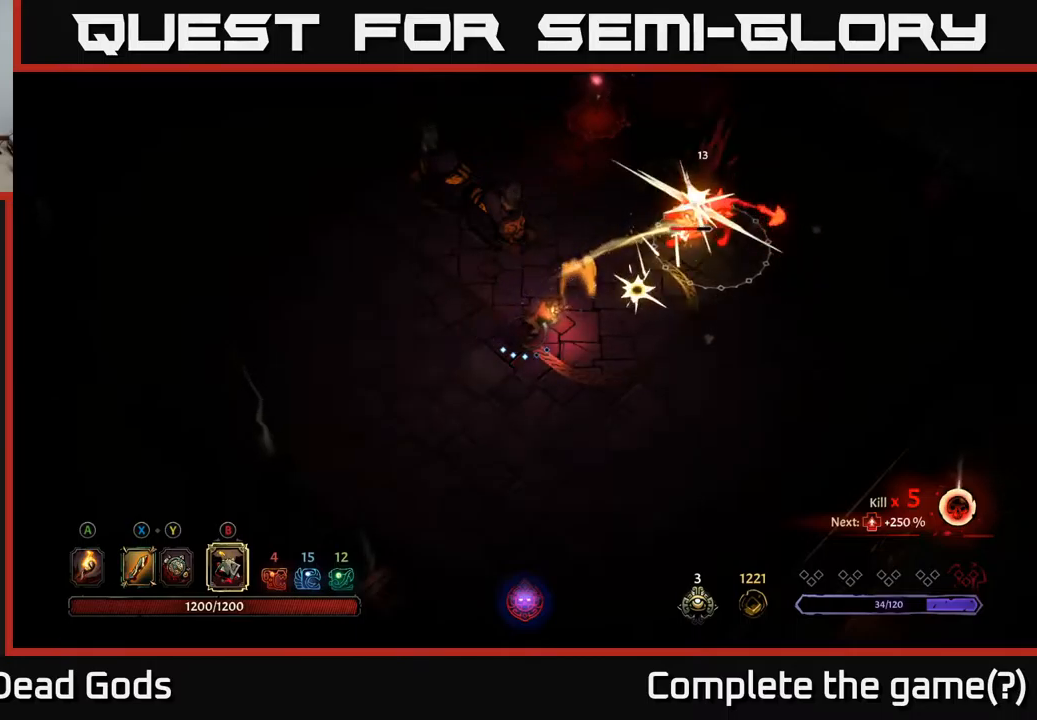
{"buttons": [], "left_stick": "up-right", "right_stick": "center", "events": [[350, "Y", "down"], [433, "Y", "up"]]}
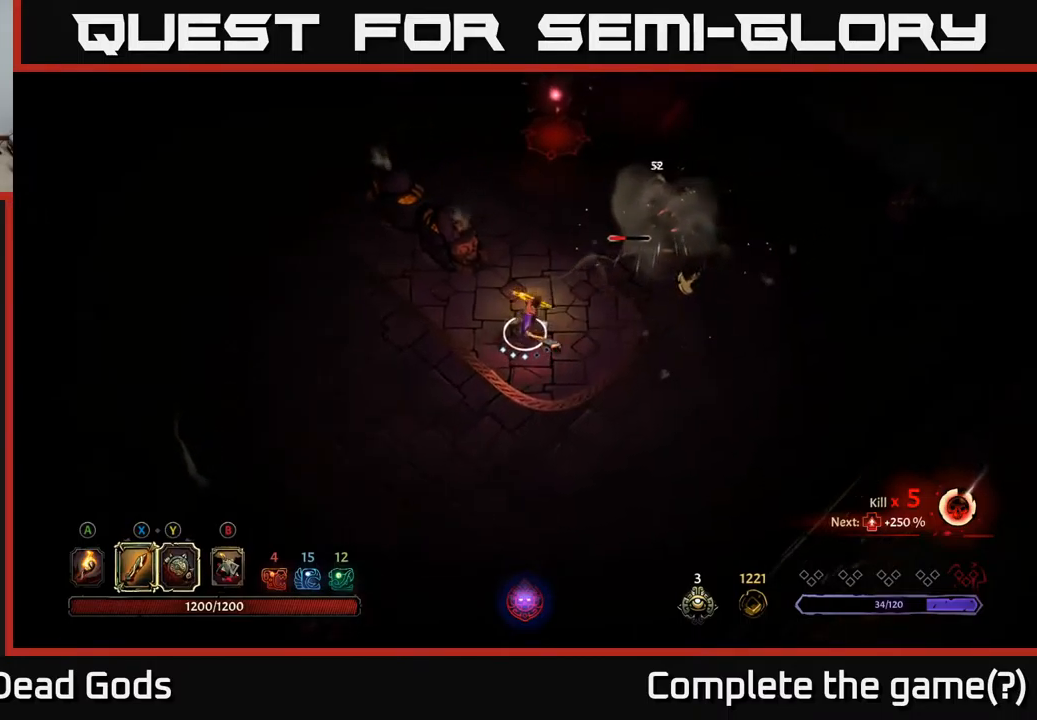
{"buttons": [], "left_stick": "up-right", "right_stick": "center", "events": [[17, "Y", "down"], [383, "Y", "up"]]}
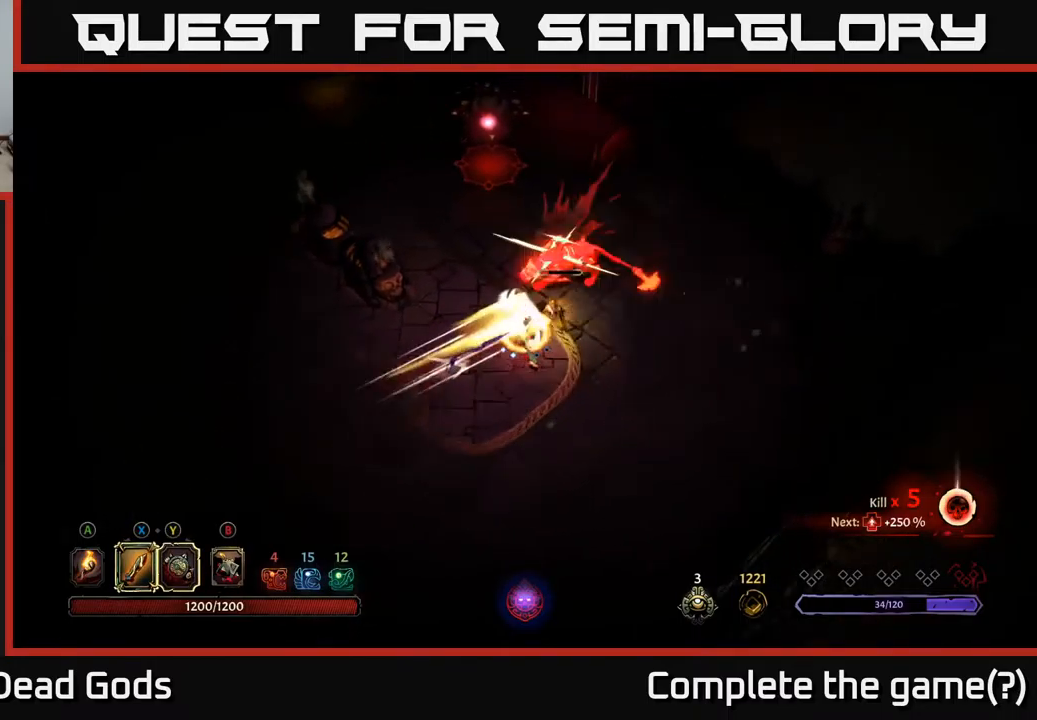
{"buttons": [], "left_stick": "up-right", "right_stick": "center", "events": [[183, "X", "down"], [283, "X", "up"]]}
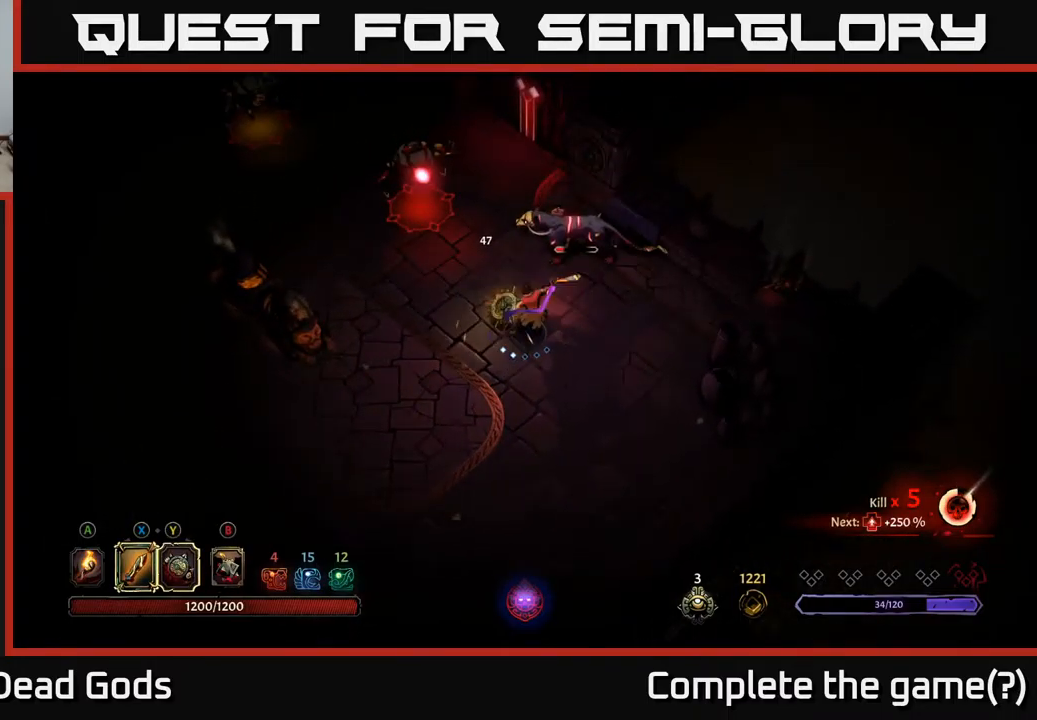
{"buttons": [], "left_stick": "up-right", "right_stick": "center", "events": [[150, "X", "down"], [250, "X", "up"]]}
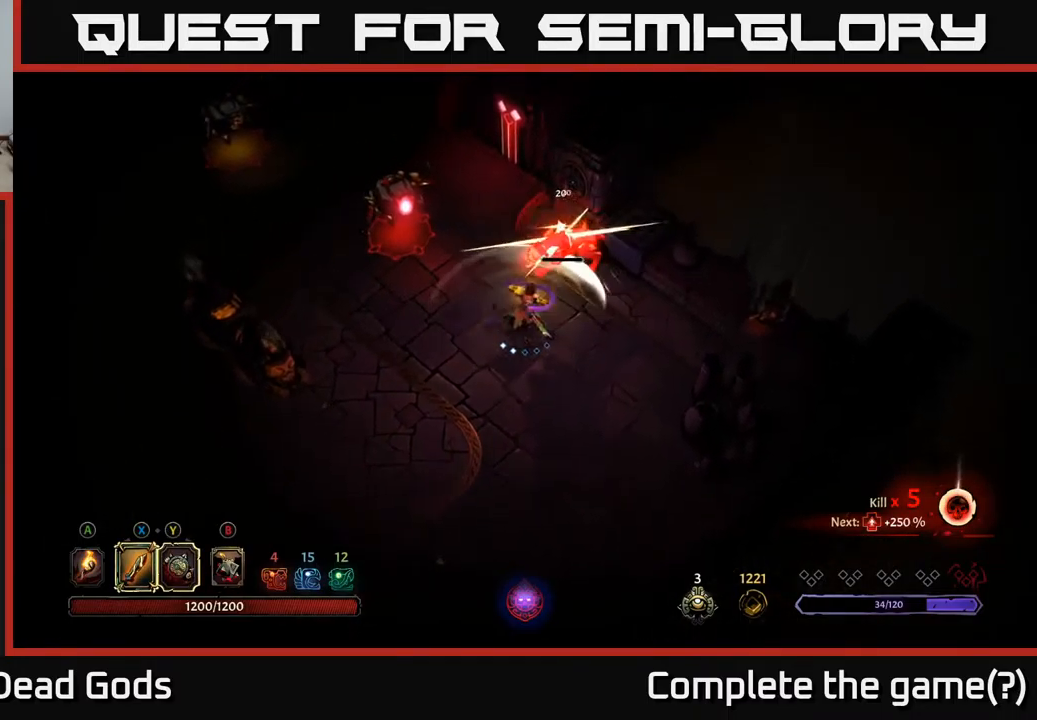
{"buttons": [], "left_stick": "up-left", "right_stick": "center", "events": [[17, "X", "down"], [100, "X", "up"], [217, "left_stick", "up-left"]]}
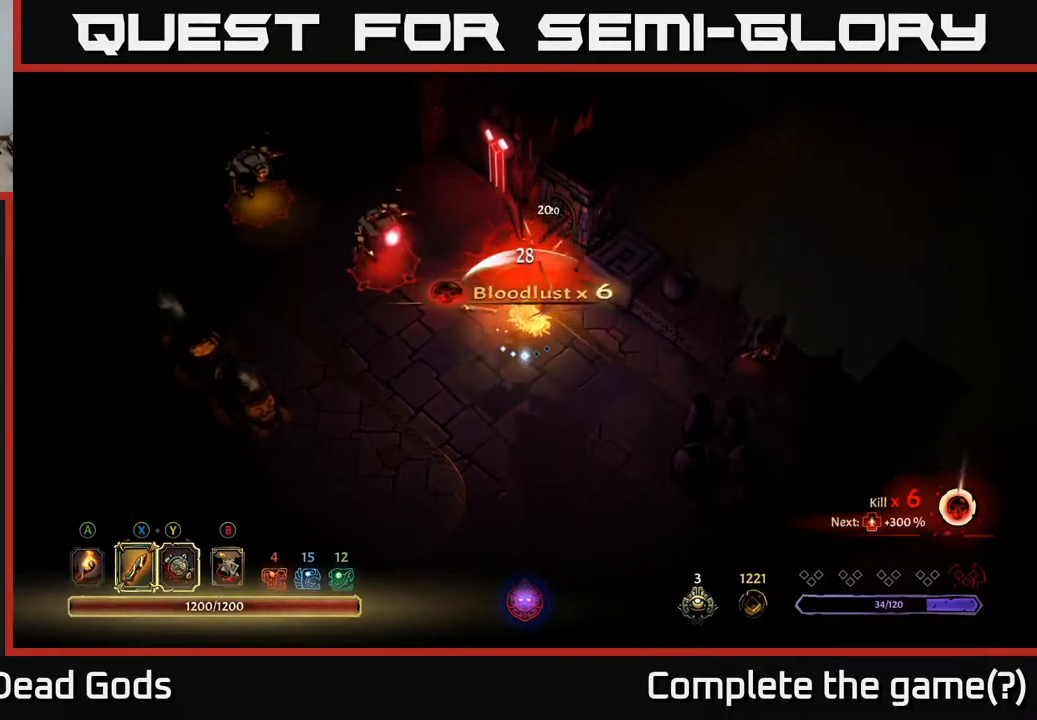
{"buttons": [], "left_stick": "up-left", "right_stick": "center", "events": [[233, "X", "down"], [350, "X", "up"]]}
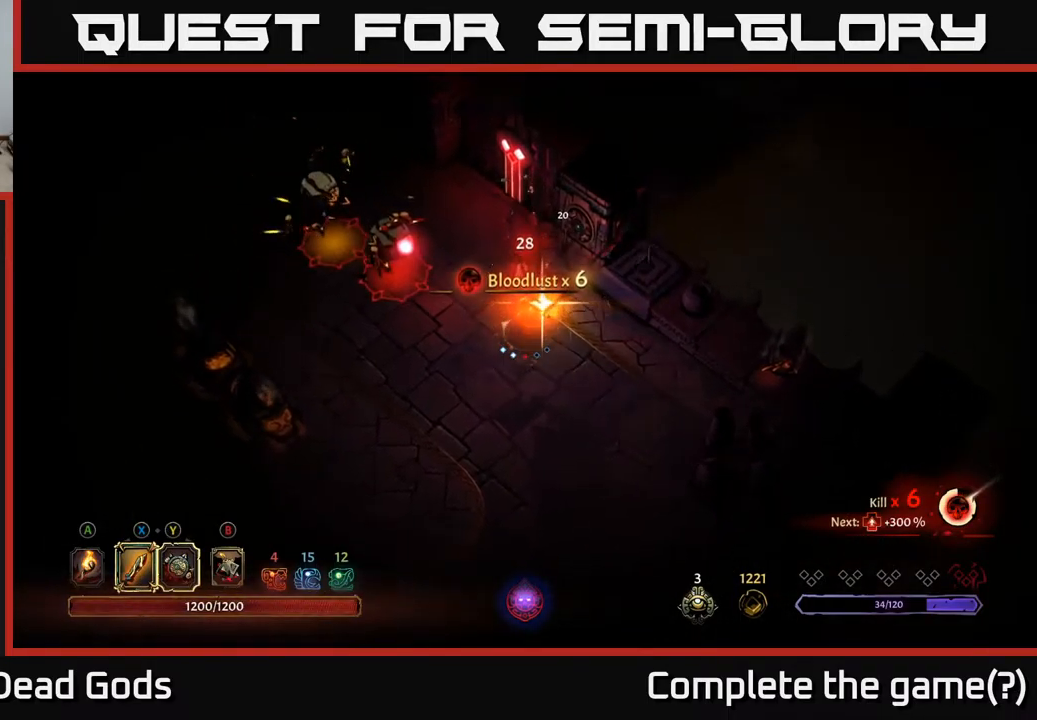
{"buttons": ["Y"], "left_stick": "up-left", "right_stick": "center", "events": [[500, "Y", "down"]]}
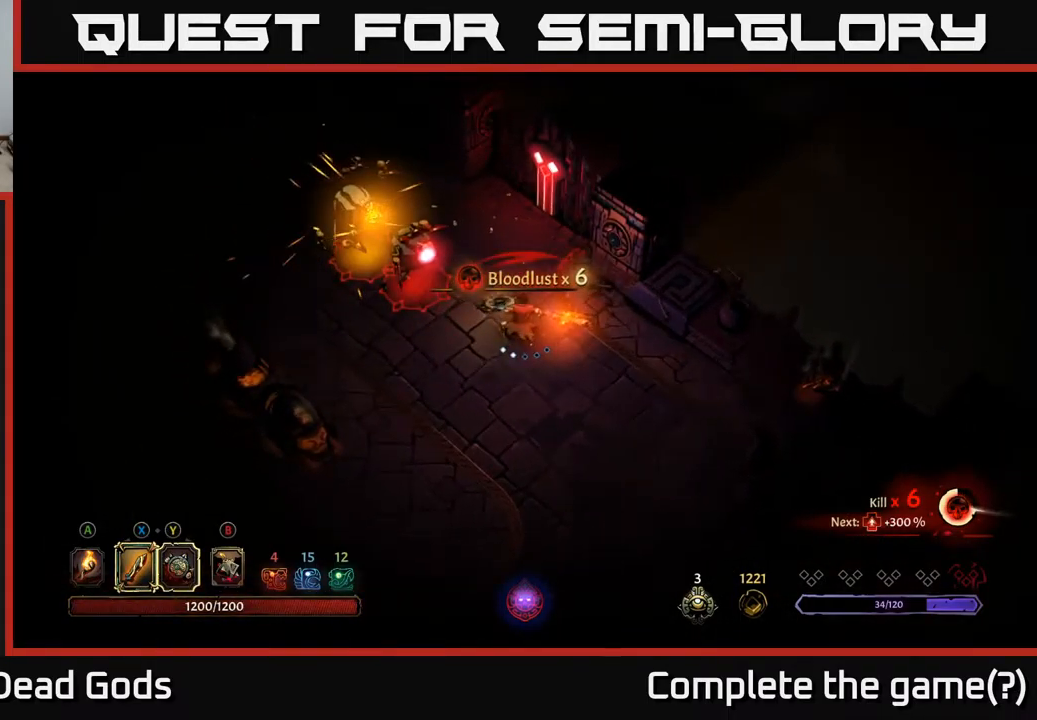
{"buttons": [], "left_stick": "up-left", "right_stick": "center", "events": [[433, "Y", "up"]]}
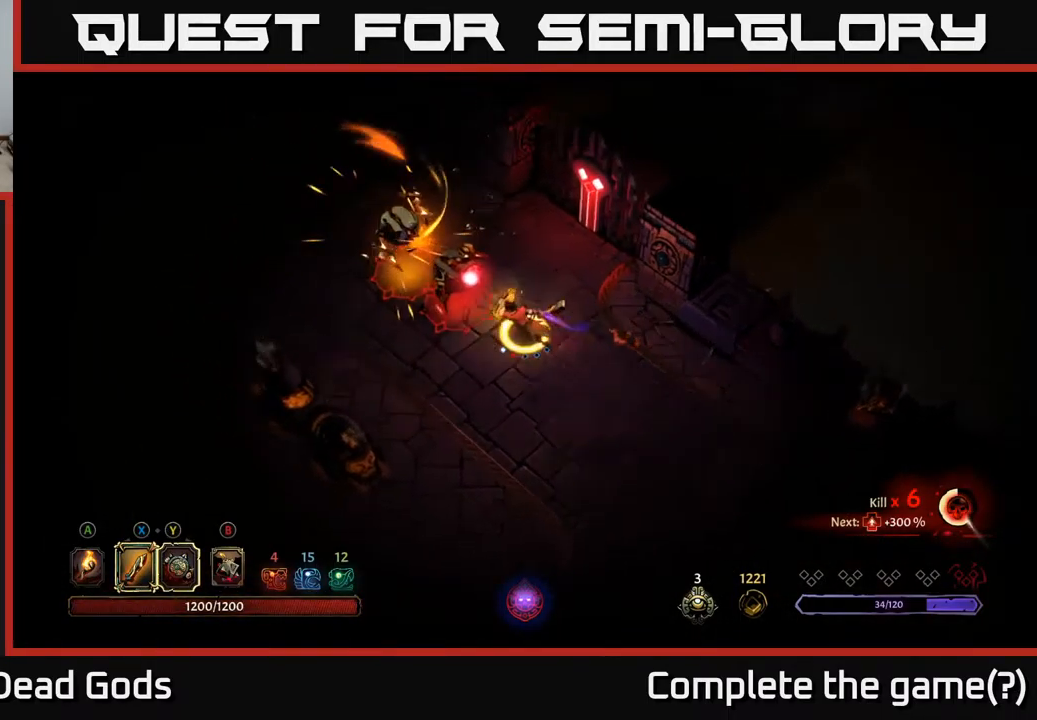
{"buttons": [], "left_stick": "left", "right_stick": "center", "events": [[317, "left_stick", "center"], [450, "left_stick", "left"]]}
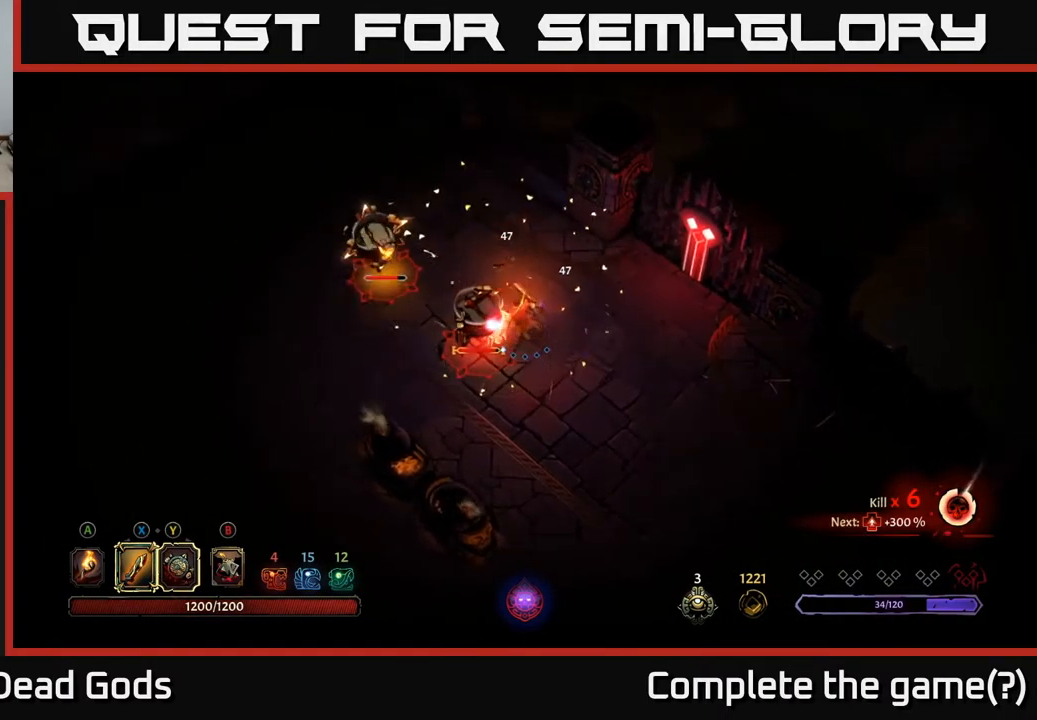
{"buttons": [], "left_stick": "down-right", "right_stick": "center", "events": [[100, "left_stick", "down"], [200, "left_stick", "down-right"]]}
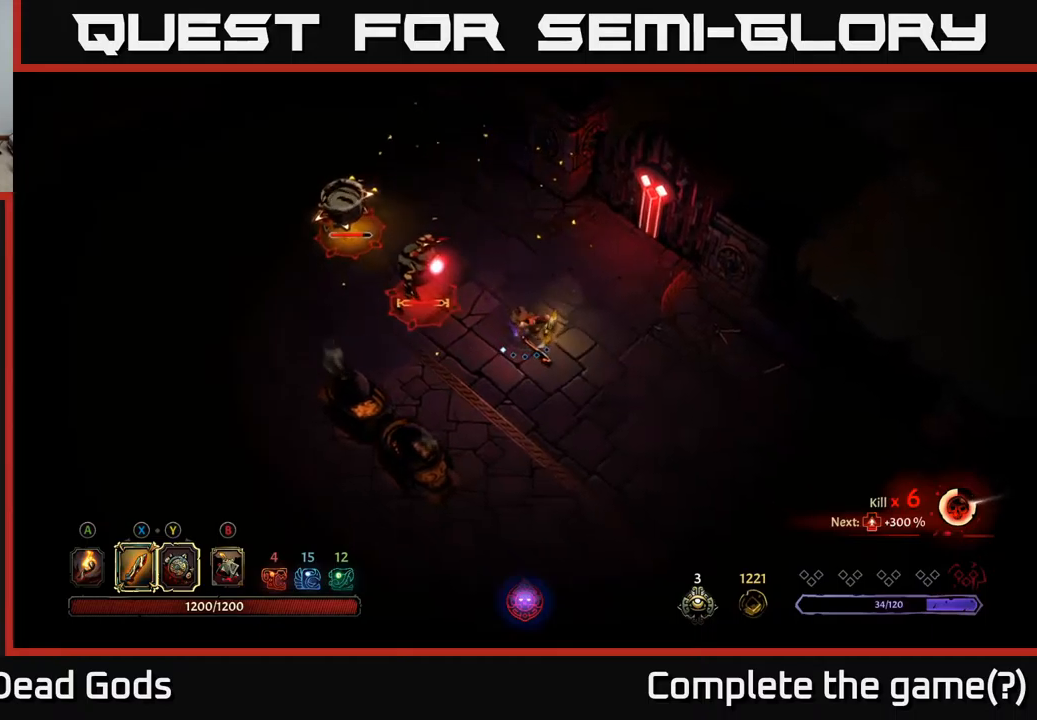
{"buttons": [], "left_stick": "left", "right_stick": "center", "events": [[450, "left_stick", "center"], [500, "left_stick", "left"]]}
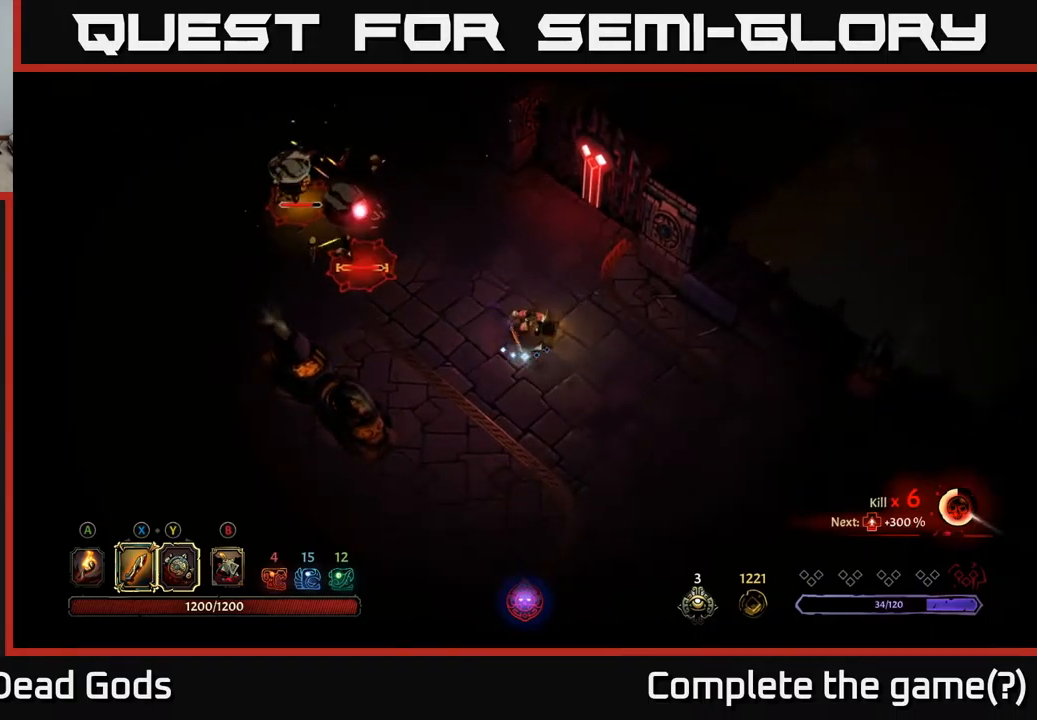
{"buttons": [], "left_stick": "left", "right_stick": "center", "events": [[167, "B", "down"], [217, "B", "up"], [267, "B", "down"], [350, "B", "up"]]}
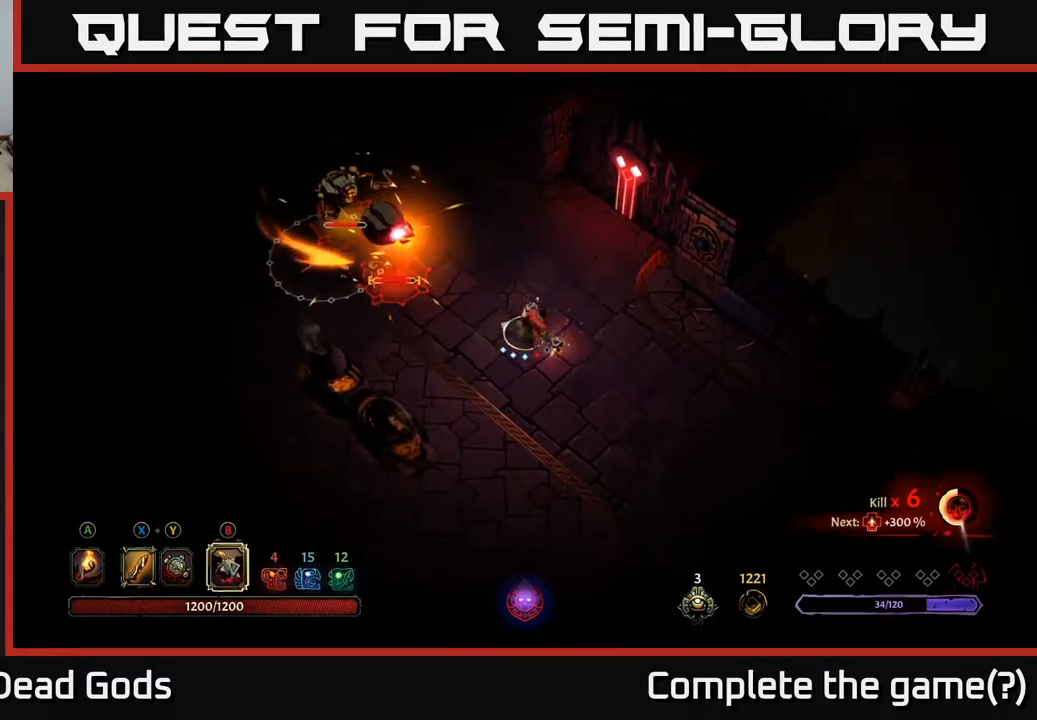
{"buttons": [], "left_stick": "right", "right_stick": "center", "events": [[67, "left_stick", "up-left"], [384, "left_stick", "right"]]}